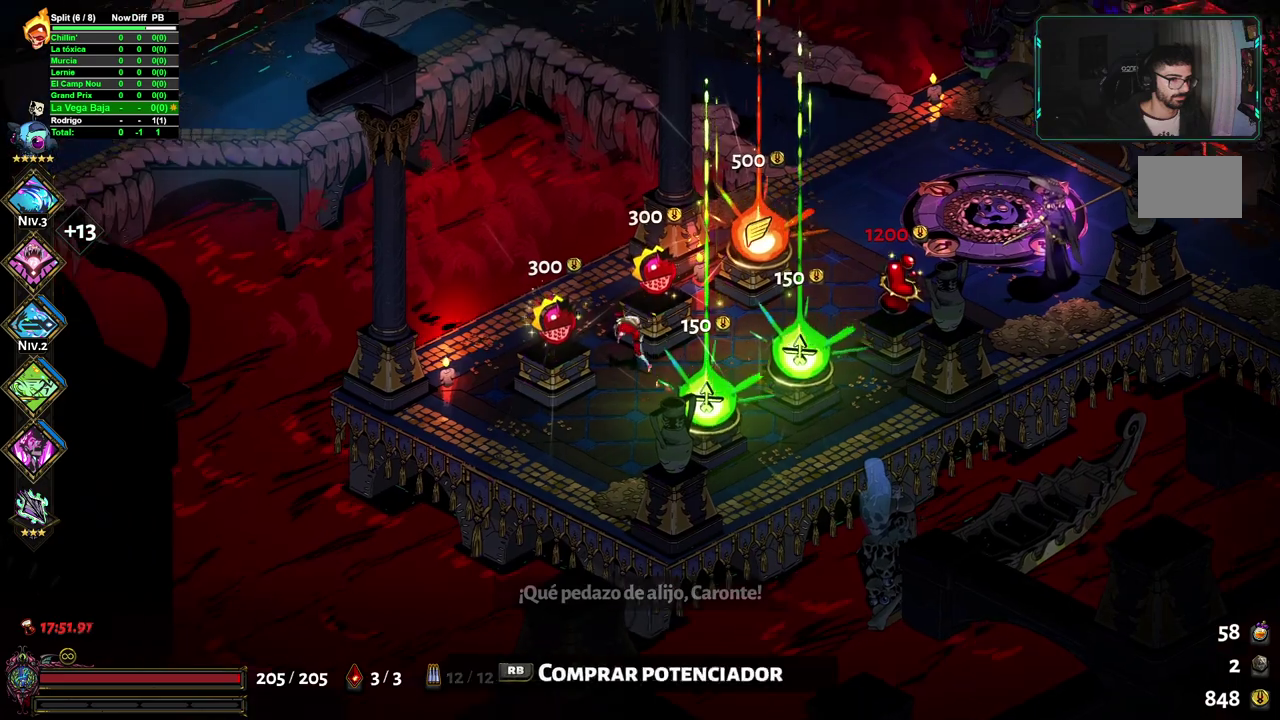
Gameplay with a controller (Xbox layout); each line is a JSON object with the inputs held at the frame after it. "events" lists button and stick changes between this image and that frame as [ms after this image, input, new state], when the widget could be followed in between. Not read: R1.
{"buttons": [], "left_stick": "center", "right_stick": "center"}
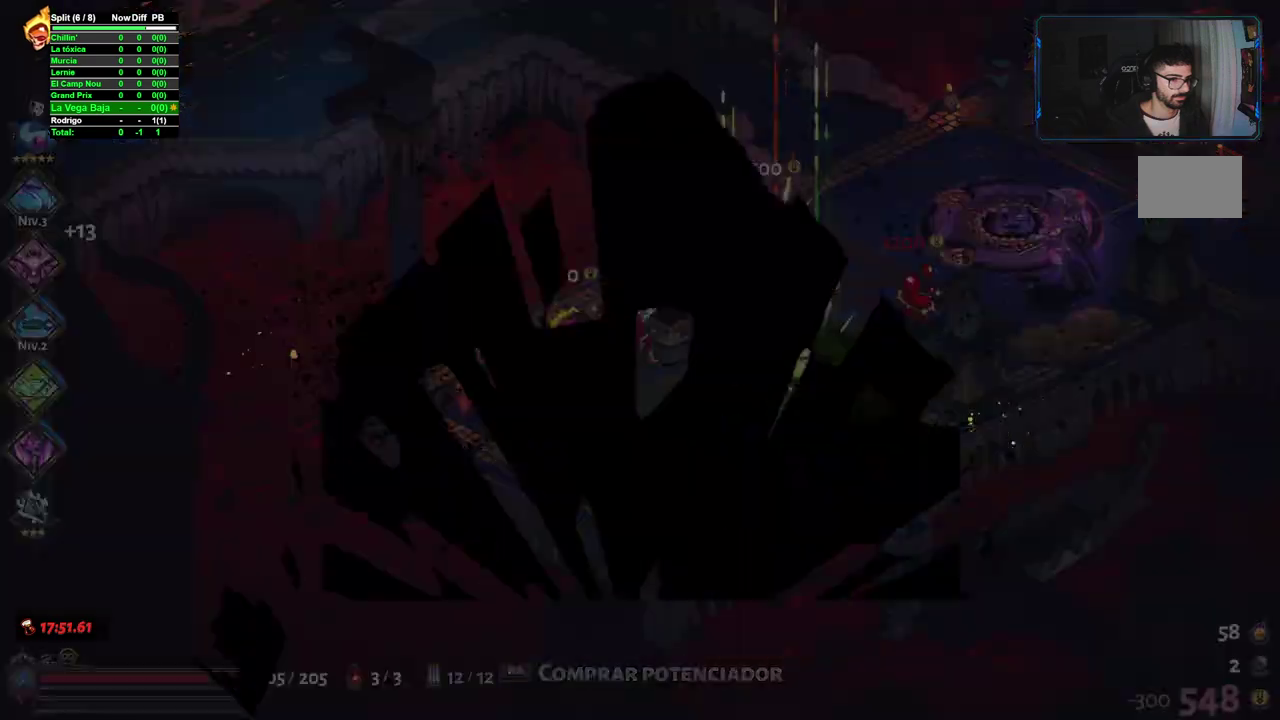
{"buttons": [], "left_stick": "center", "right_stick": "center", "events": []}
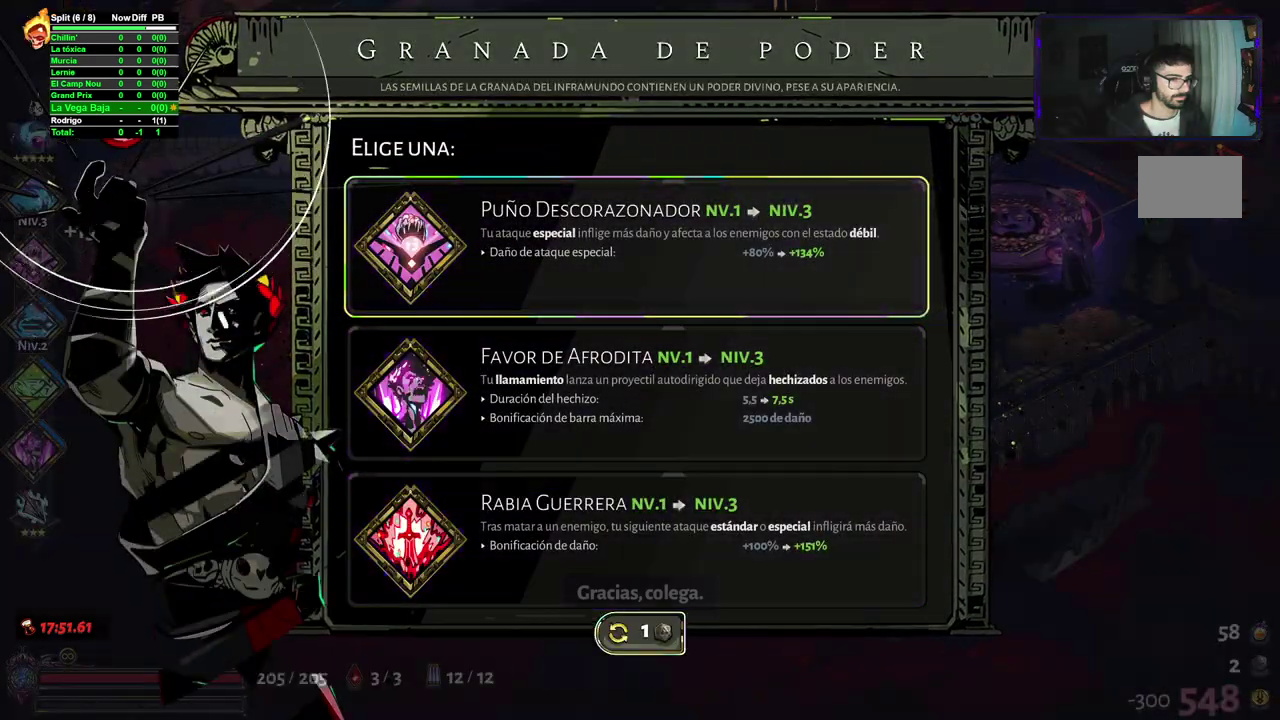
{"buttons": [], "left_stick": "center", "right_stick": "center", "events": []}
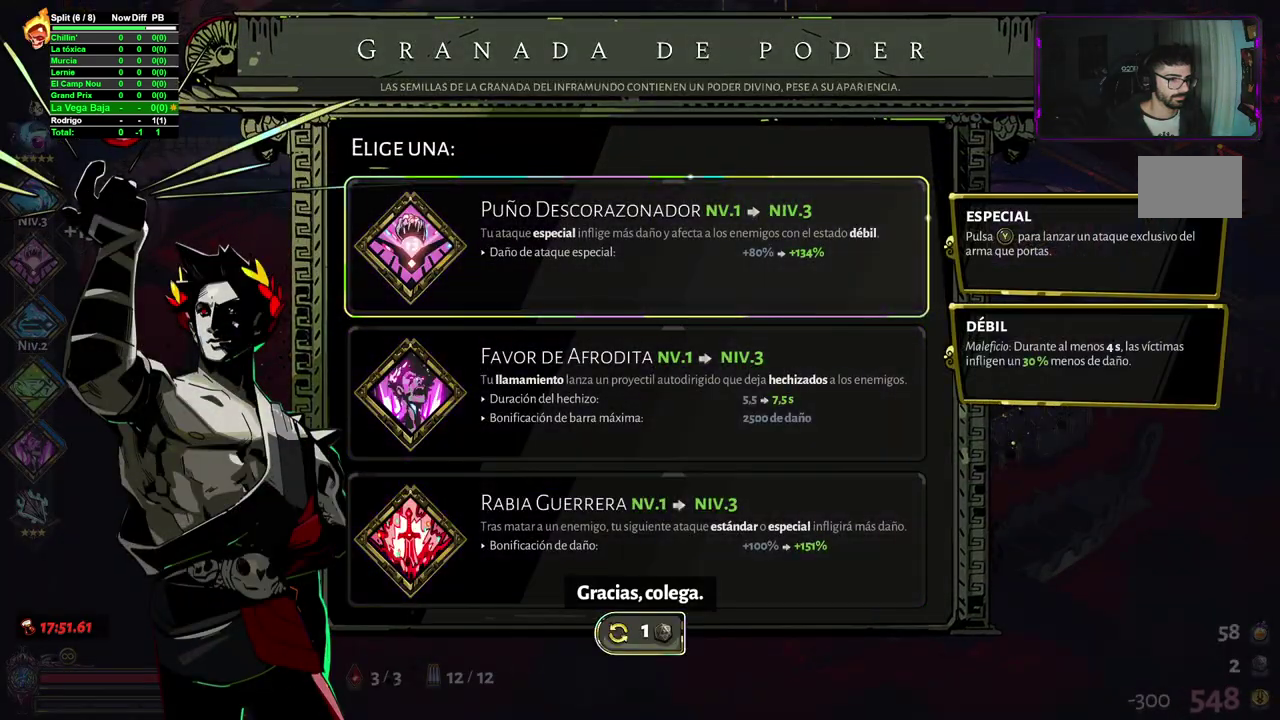
{"buttons": [], "left_stick": "center", "right_stick": "center", "events": [[100, "DPAD_DOWN", "down"], [200, "DPAD_DOWN", "up"]]}
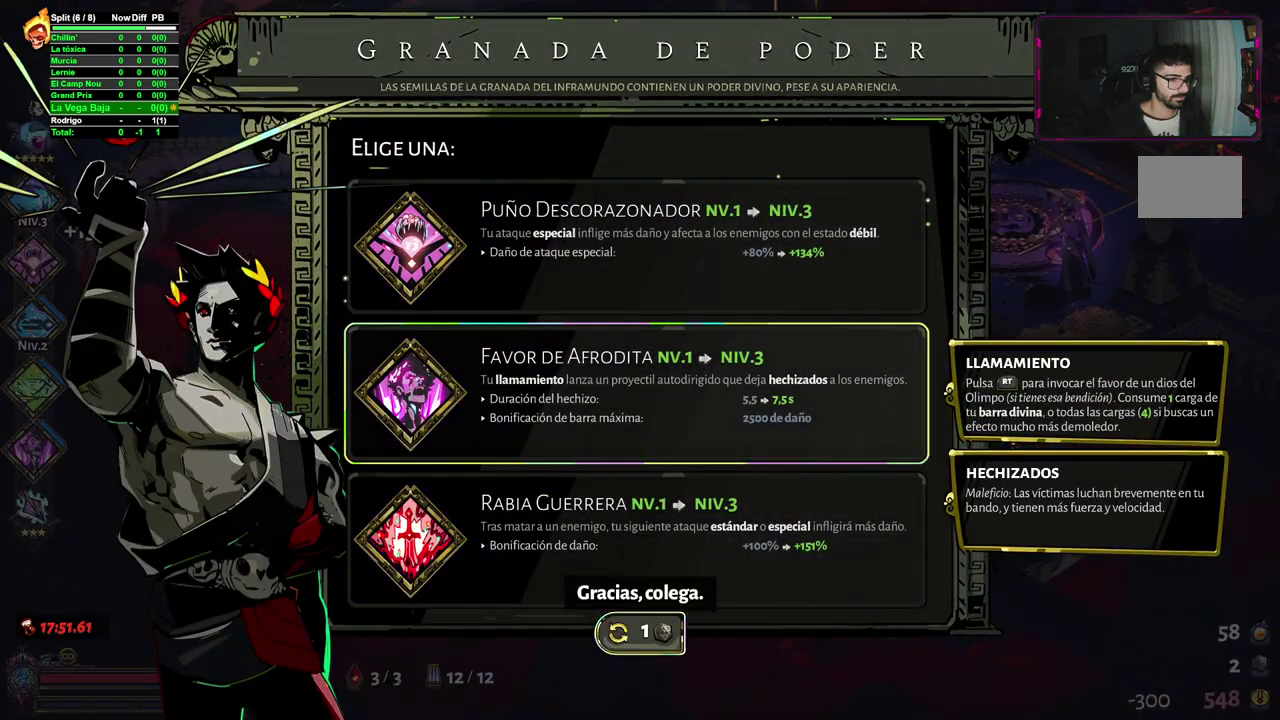
{"buttons": [], "left_stick": "center", "right_stick": "center", "events": []}
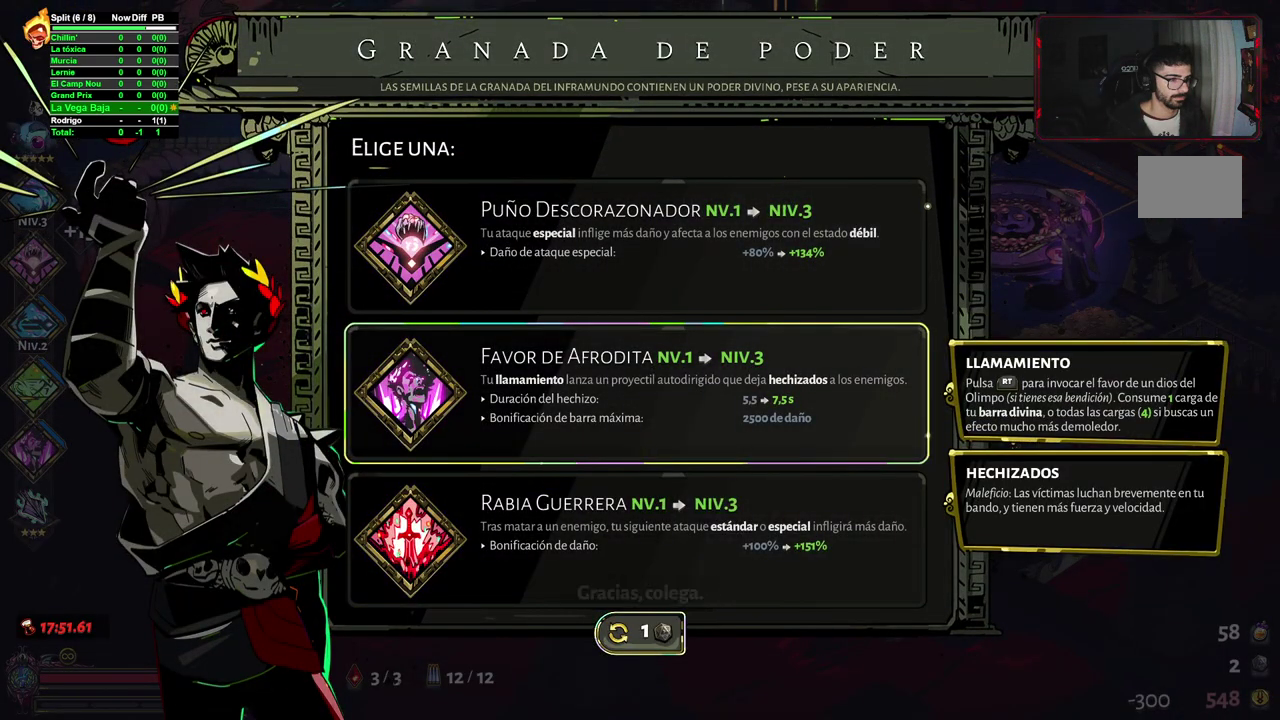
{"buttons": [], "left_stick": "center", "right_stick": "center", "events": []}
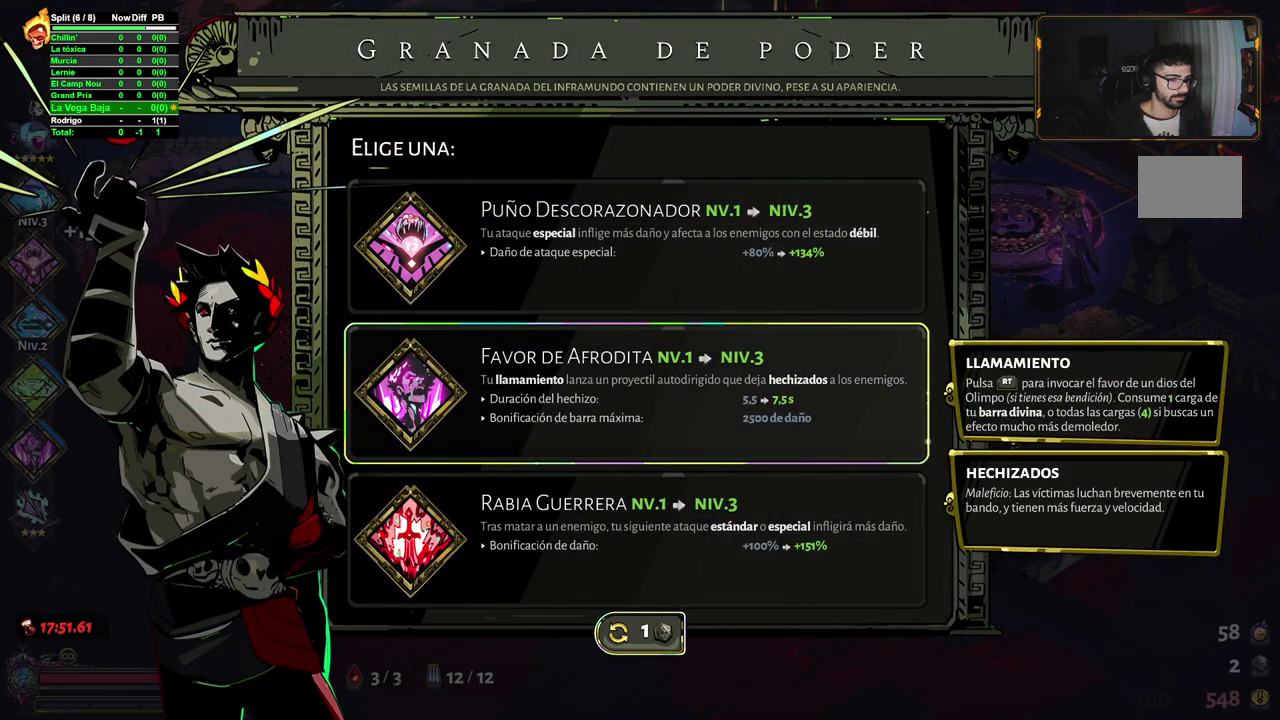
{"buttons": [], "left_stick": "center", "right_stick": "center", "events": []}
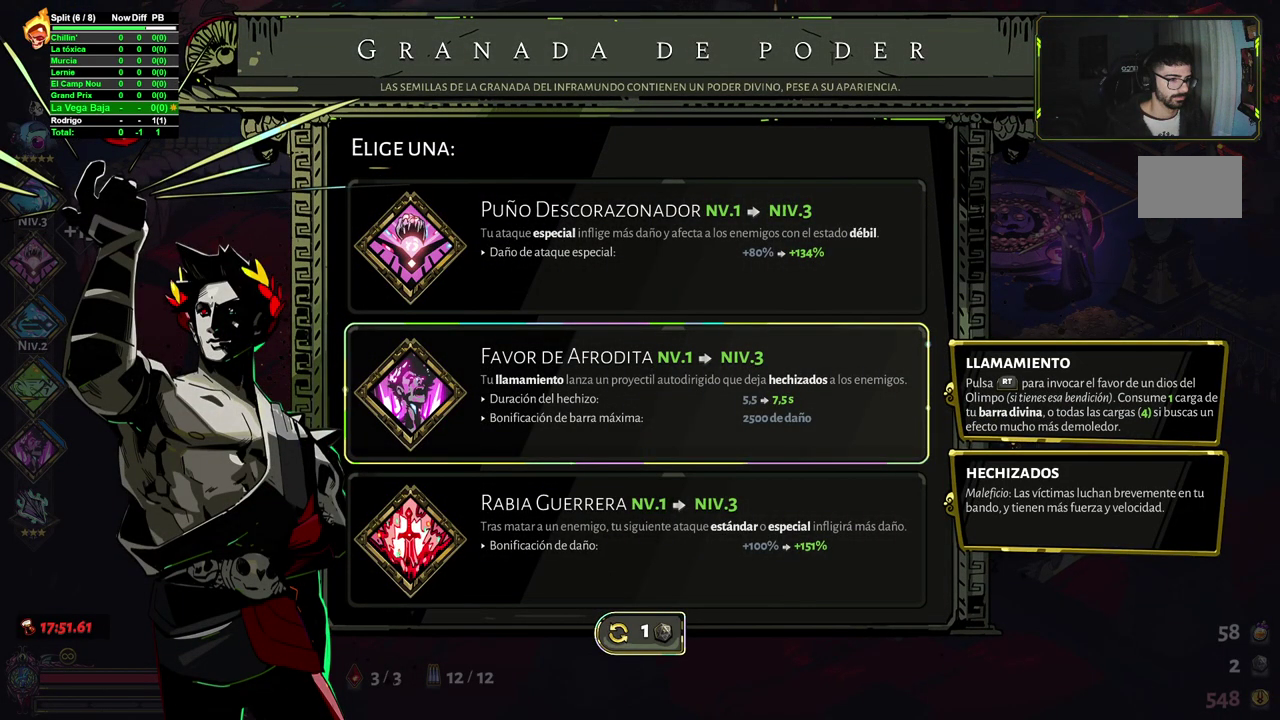
{"buttons": [], "left_stick": "down", "right_stick": "center", "events": [[67, "A", "down"], [150, "A", "up"], [383, "left_stick", "down"]]}
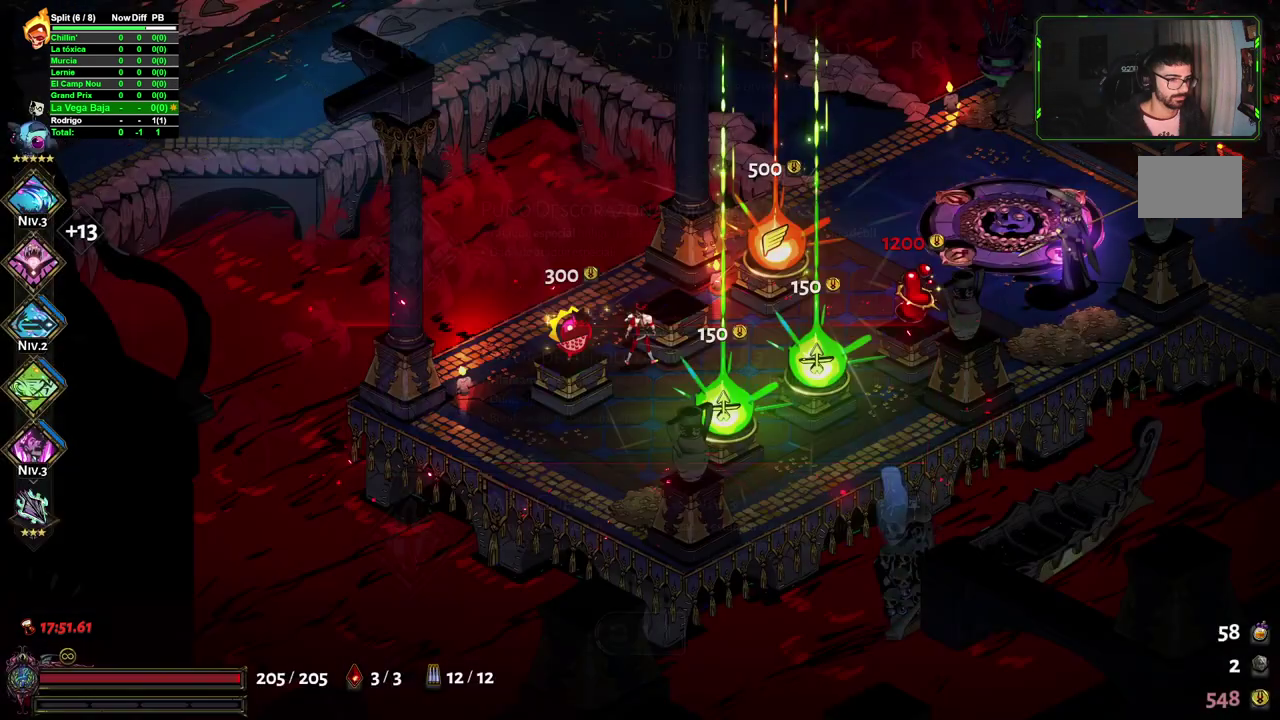
{"buttons": [], "left_stick": "up-left", "right_stick": "center", "events": [[300, "left_stick", "down-left"], [383, "left_stick", "left"], [500, "left_stick", "up-left"]]}
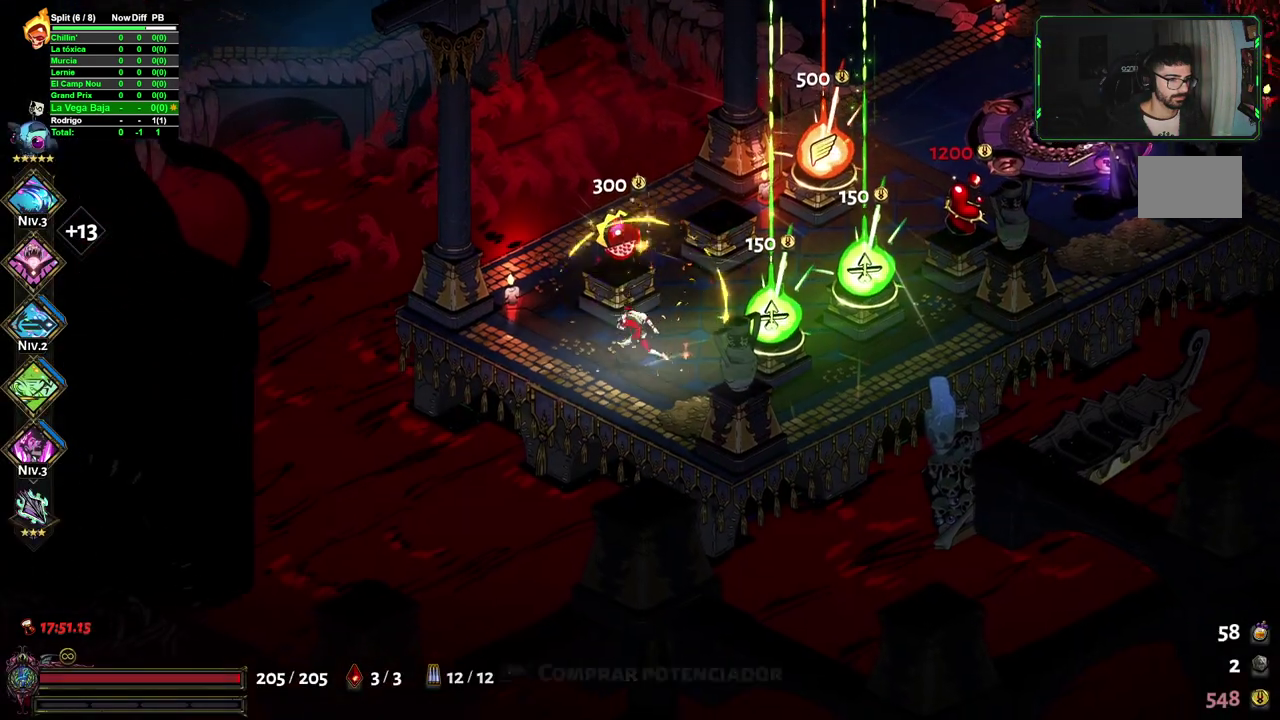
{"buttons": [], "left_stick": "center", "right_stick": "center", "events": [[83, "left_stick", "up"], [117, "R2", "down"], [150, "left_stick", "center"], [250, "R2", "up"]]}
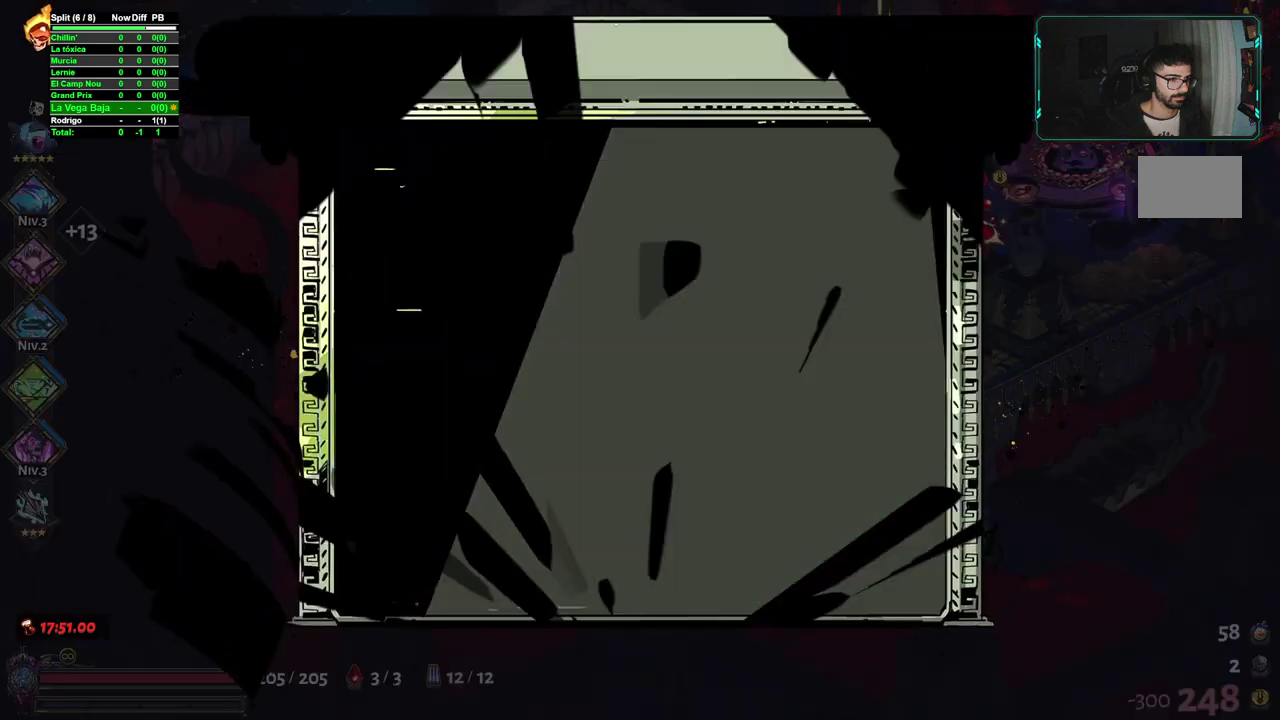
{"buttons": [], "left_stick": "center", "right_stick": "center", "events": []}
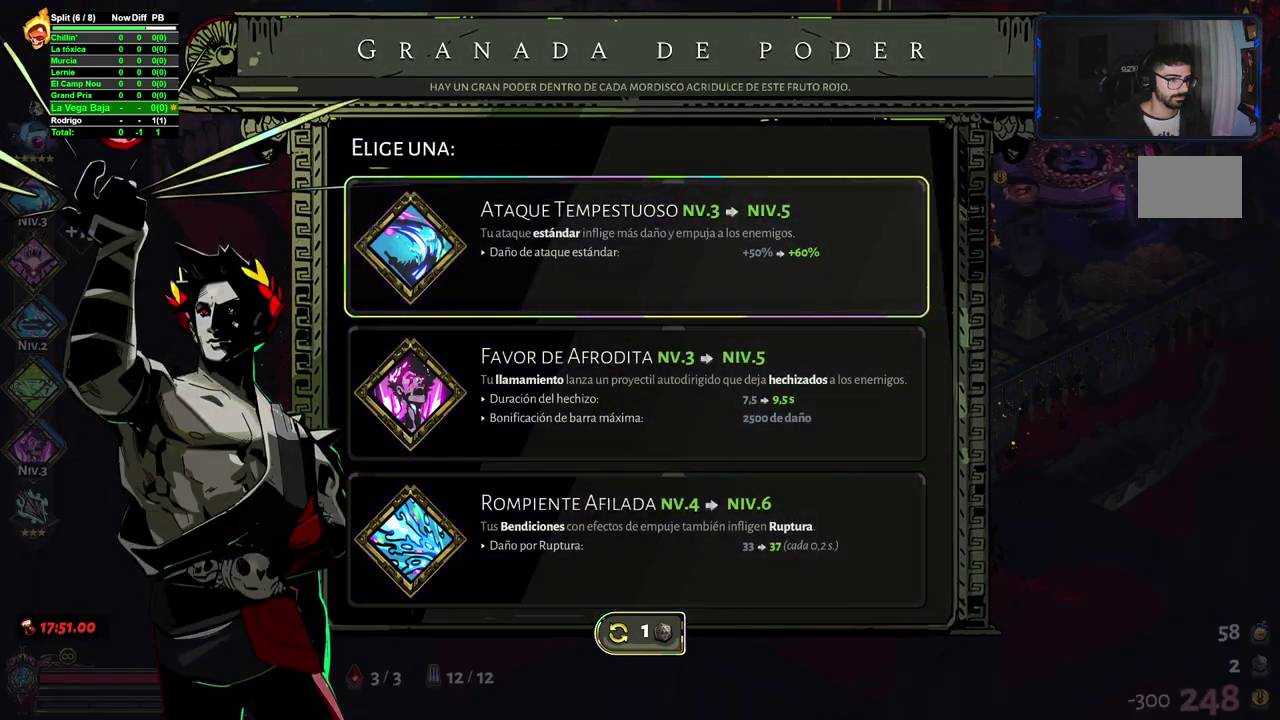
{"buttons": [], "left_stick": "center", "right_stick": "center", "events": []}
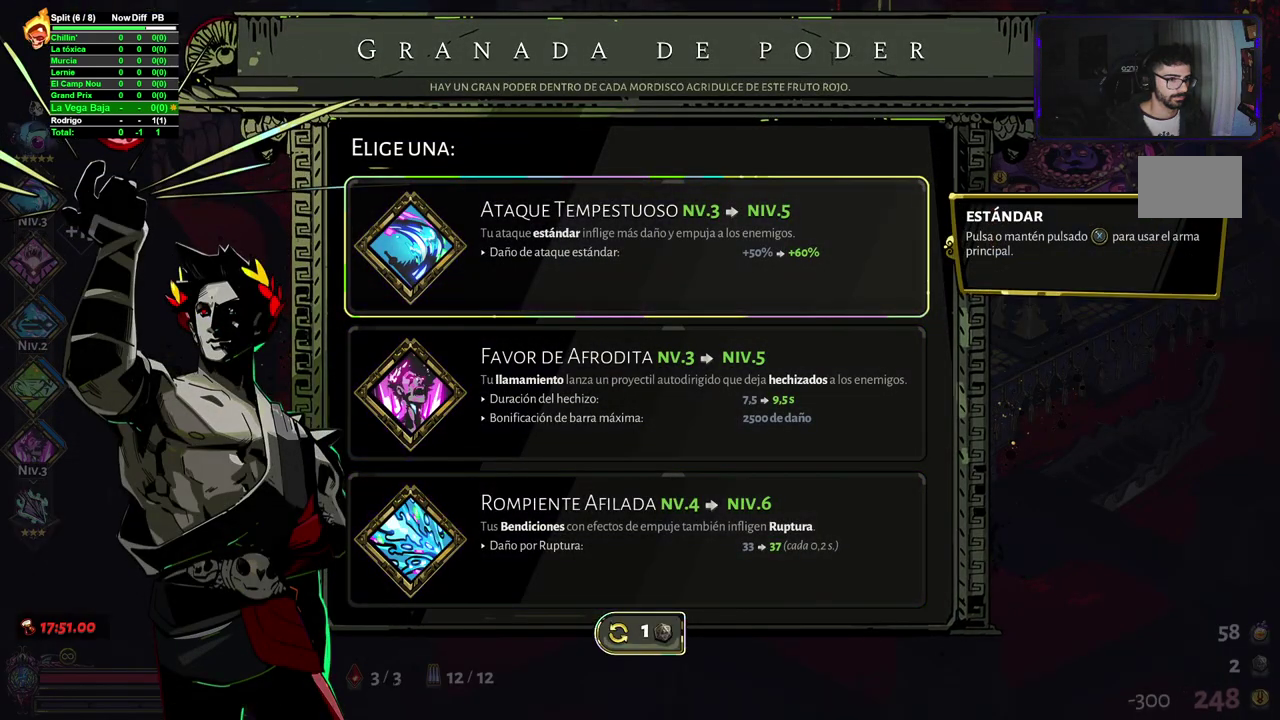
{"buttons": [], "left_stick": "center", "right_stick": "center", "events": []}
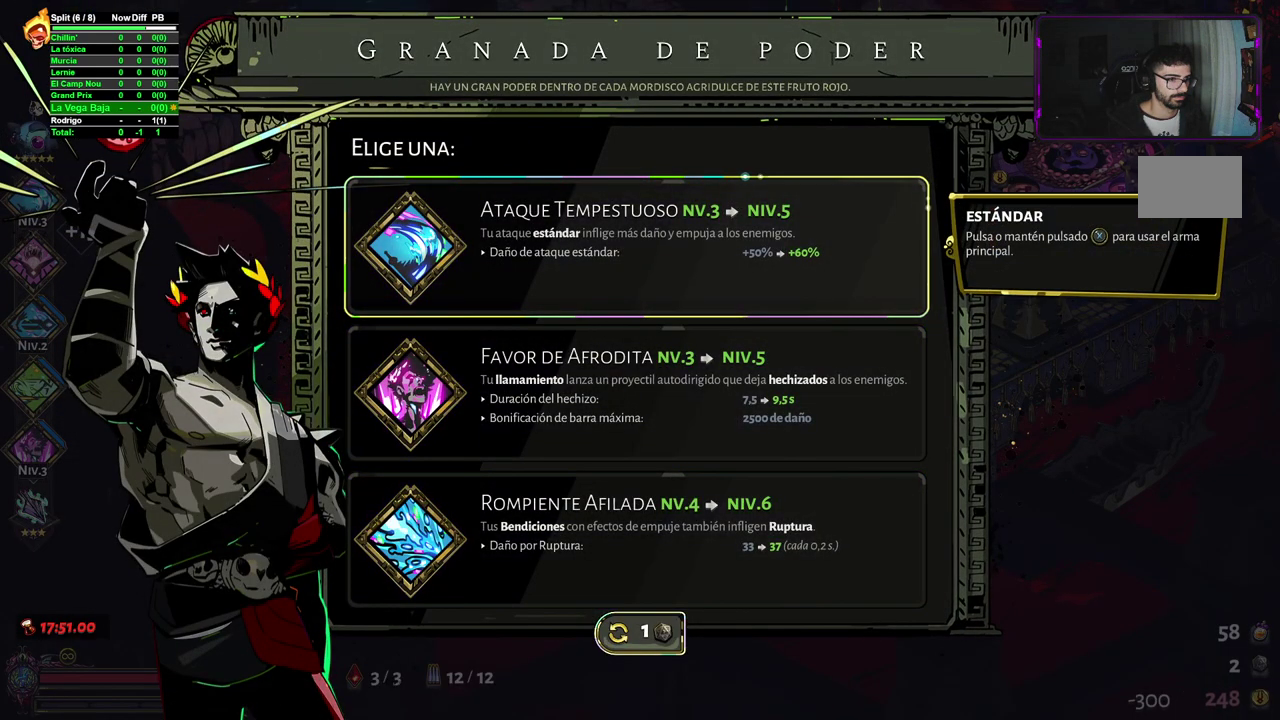
{"buttons": [], "left_stick": "center", "right_stick": "center", "events": []}
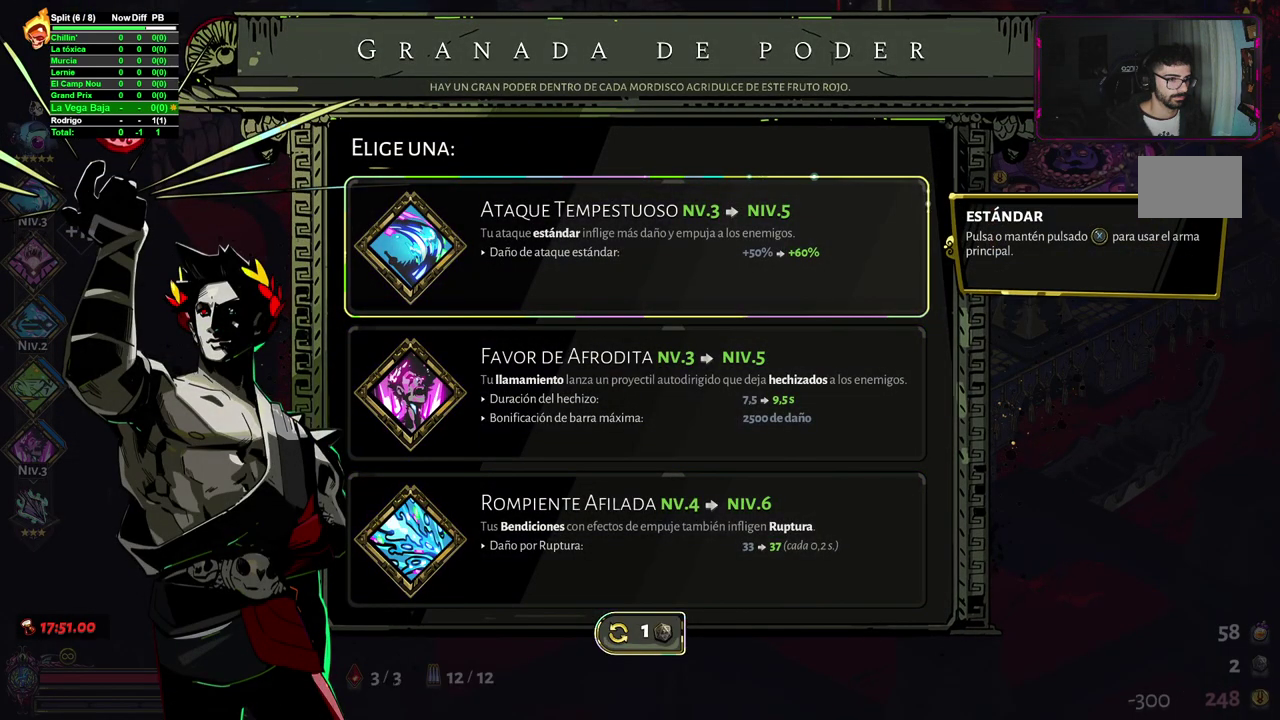
{"buttons": [], "left_stick": "center", "right_stick": "center", "events": []}
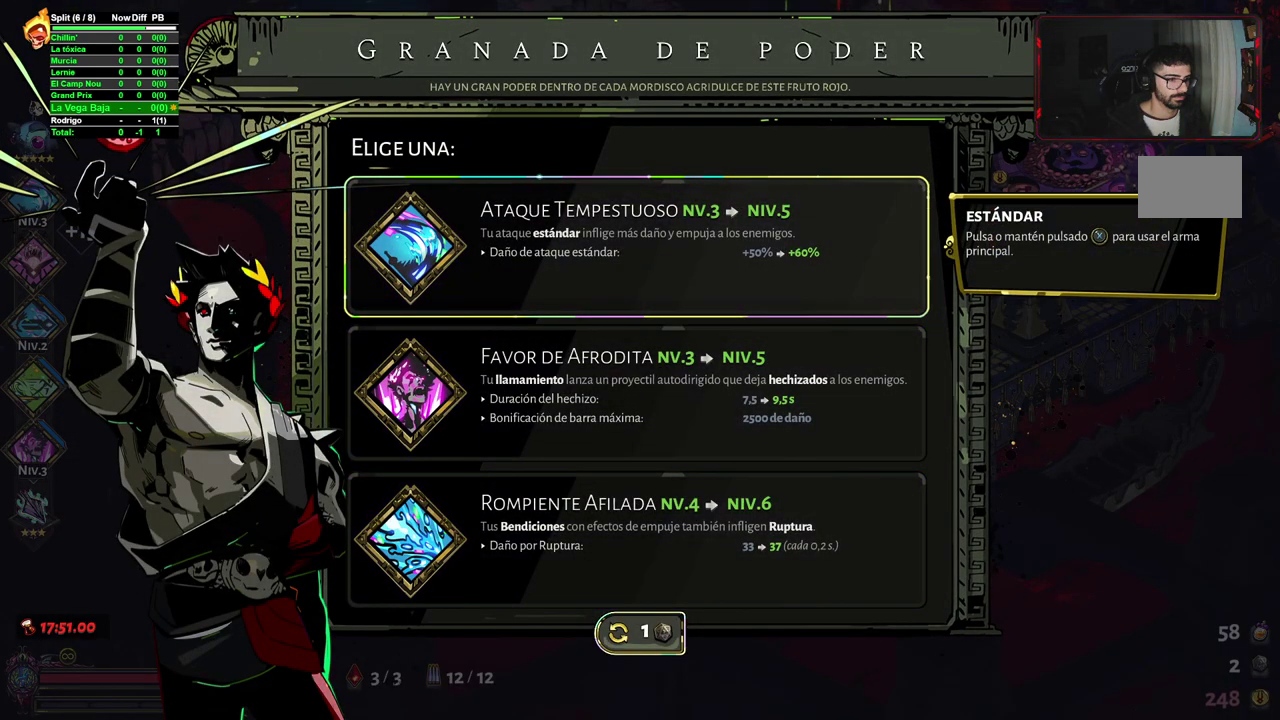
{"buttons": [], "left_stick": "center", "right_stick": "center", "events": [[150, "DPAD_DOWN", "down"], [267, "DPAD_DOWN", "up"], [333, "DPAD_DOWN", "down"], [433, "DPAD_DOWN", "up"]]}
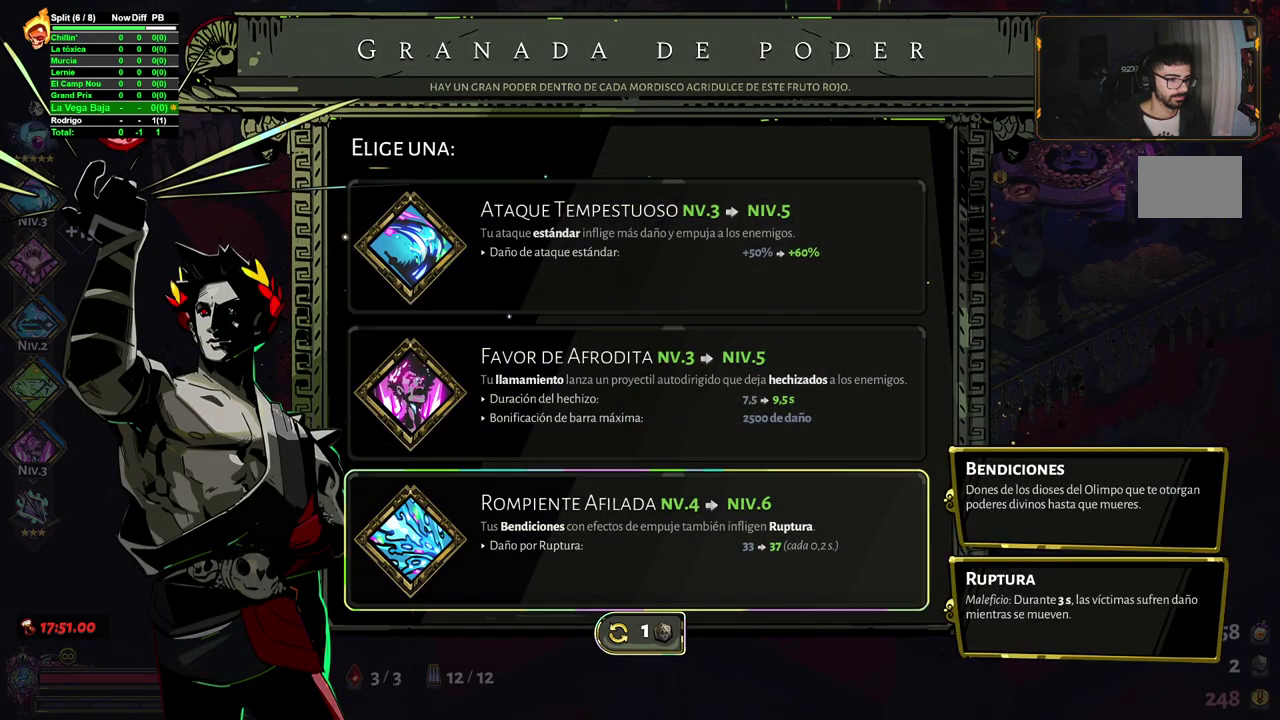
{"buttons": ["A"], "left_stick": "center", "right_stick": "center", "events": [[500, "A", "down"]]}
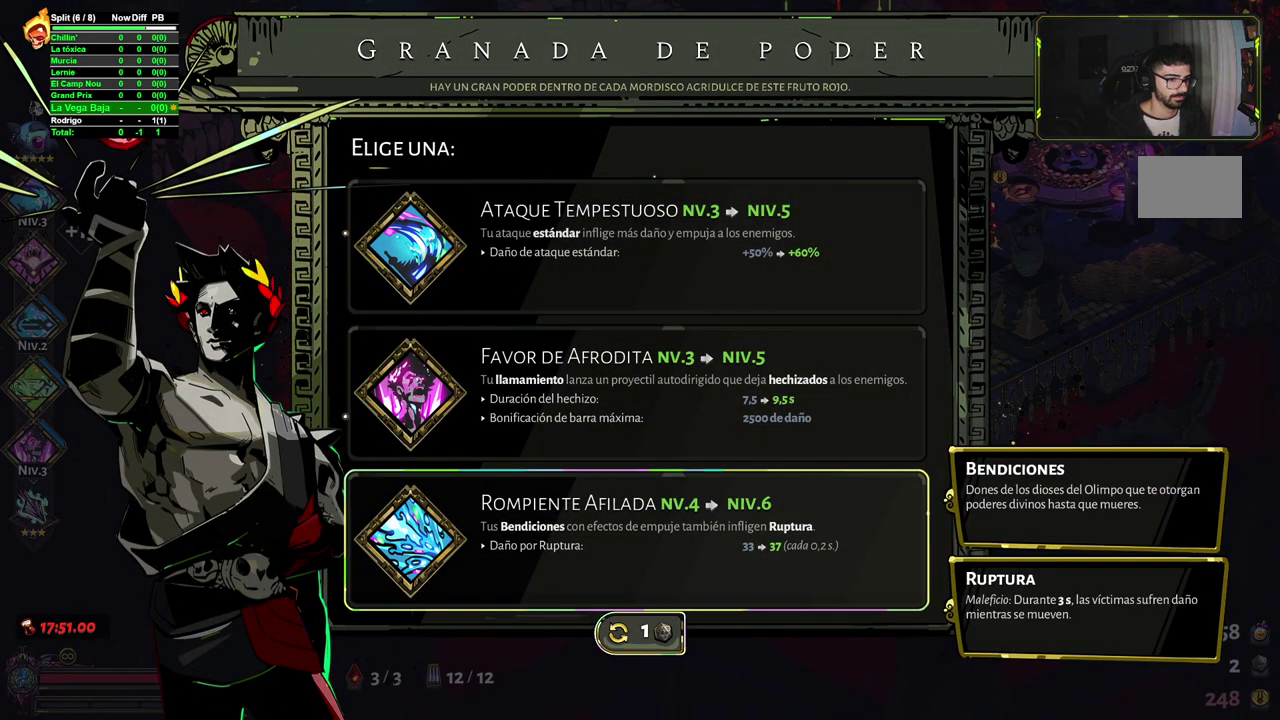
{"buttons": [], "left_stick": "center", "right_stick": "center", "events": [[167, "A", "up"]]}
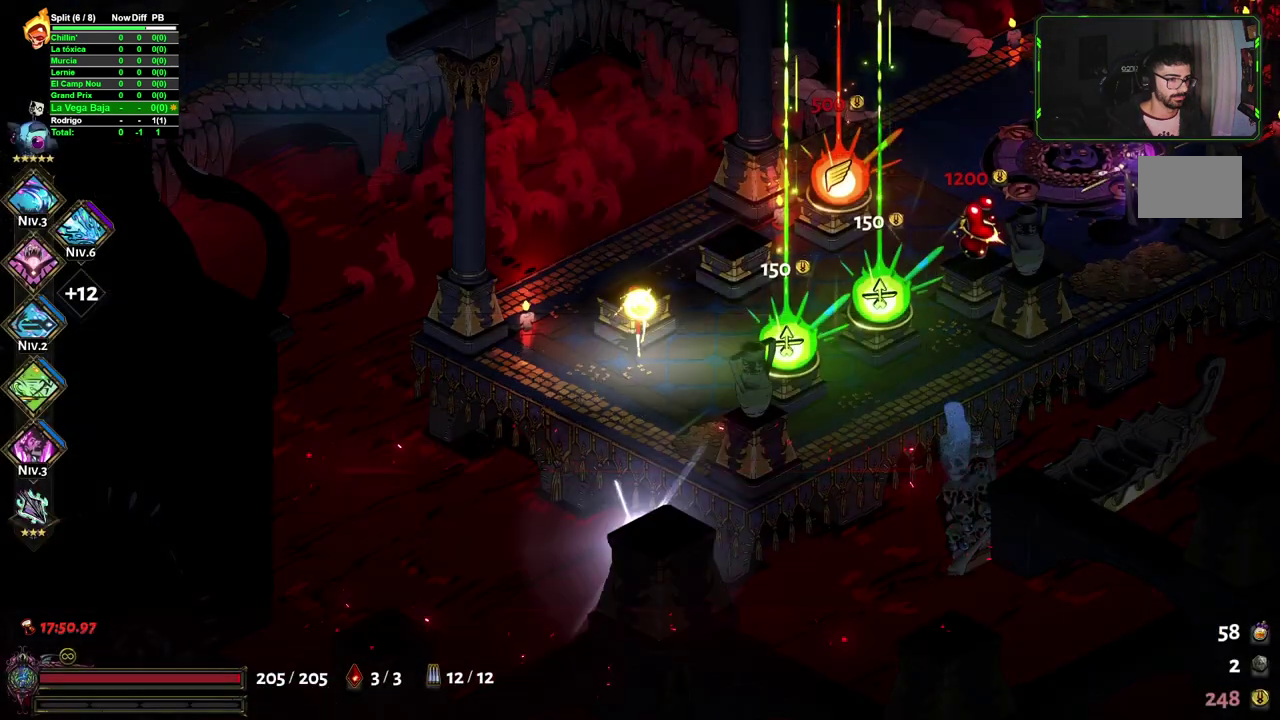
{"buttons": [], "left_stick": "right", "right_stick": "center", "events": [[200, "left_stick", "right"]]}
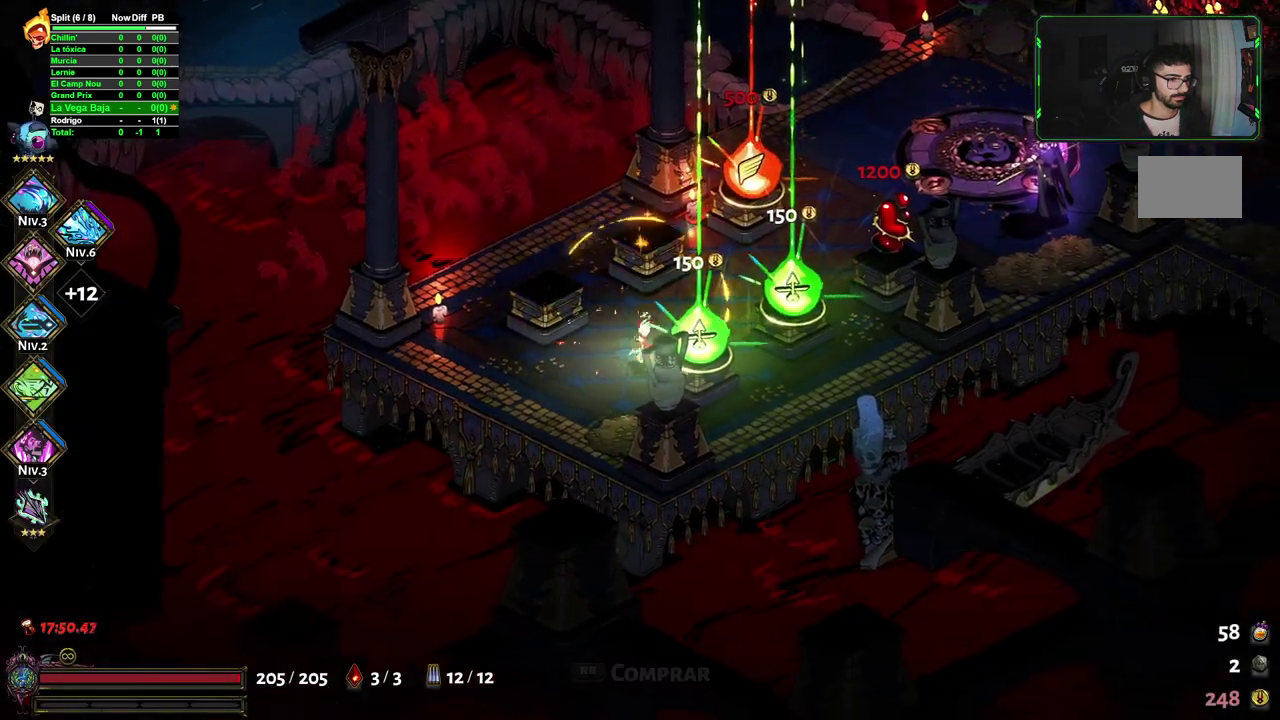
{"buttons": [], "left_stick": "center", "right_stick": "center", "events": [[67, "R2", "down"], [117, "left_stick", "center"], [183, "R2", "up"]]}